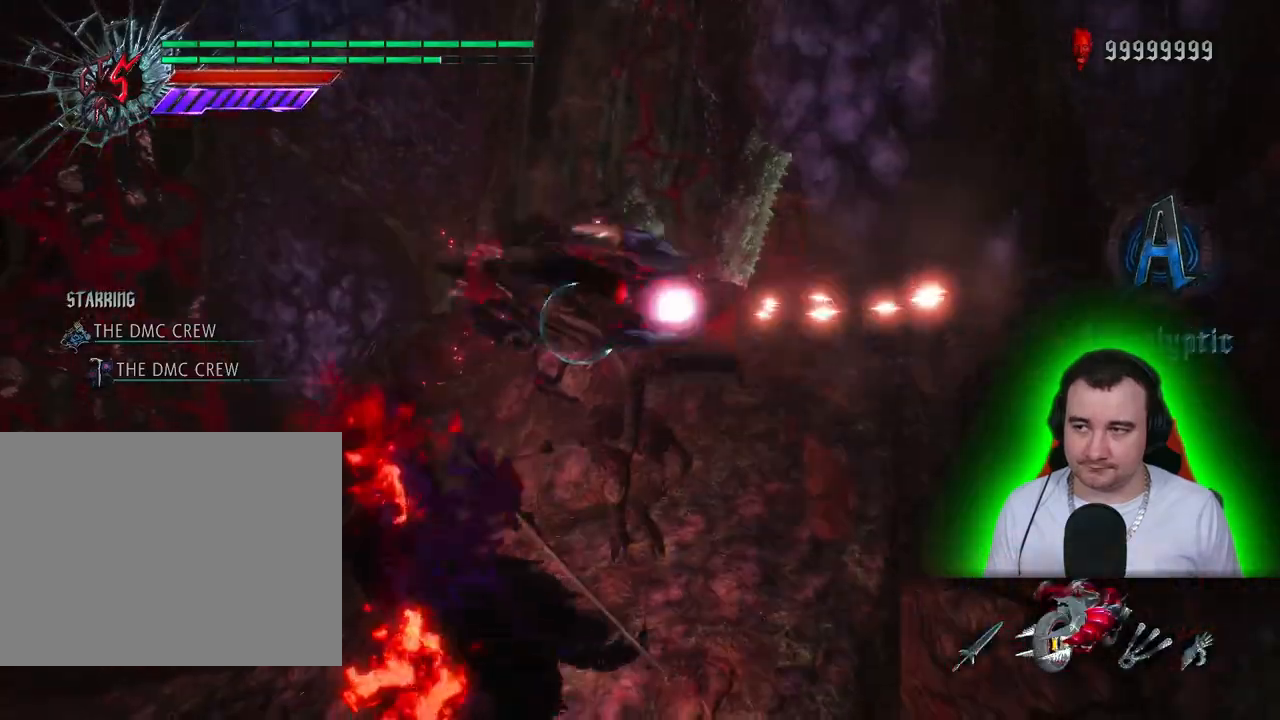
Gameplay with a controller (PlayStation layout); each line is a JSON object with the inputs held at the frame after it (dt_ms = milliseconds from this image to that frame). "events" lists button and stick changes between this image and that frame as [ms after this image, input, new state], when the widget could be followed in between. Not read: CIRCLE CROSS DPAD_DOWN DPAD_LEFT DPAD_RIGHT DPAD_UP L3 R3 SELECT START TOUCHPAD.
{"dt_ms": 500, "buttons": ["L2", "R1"], "left_stick": "center", "right_stick": "center", "events": []}
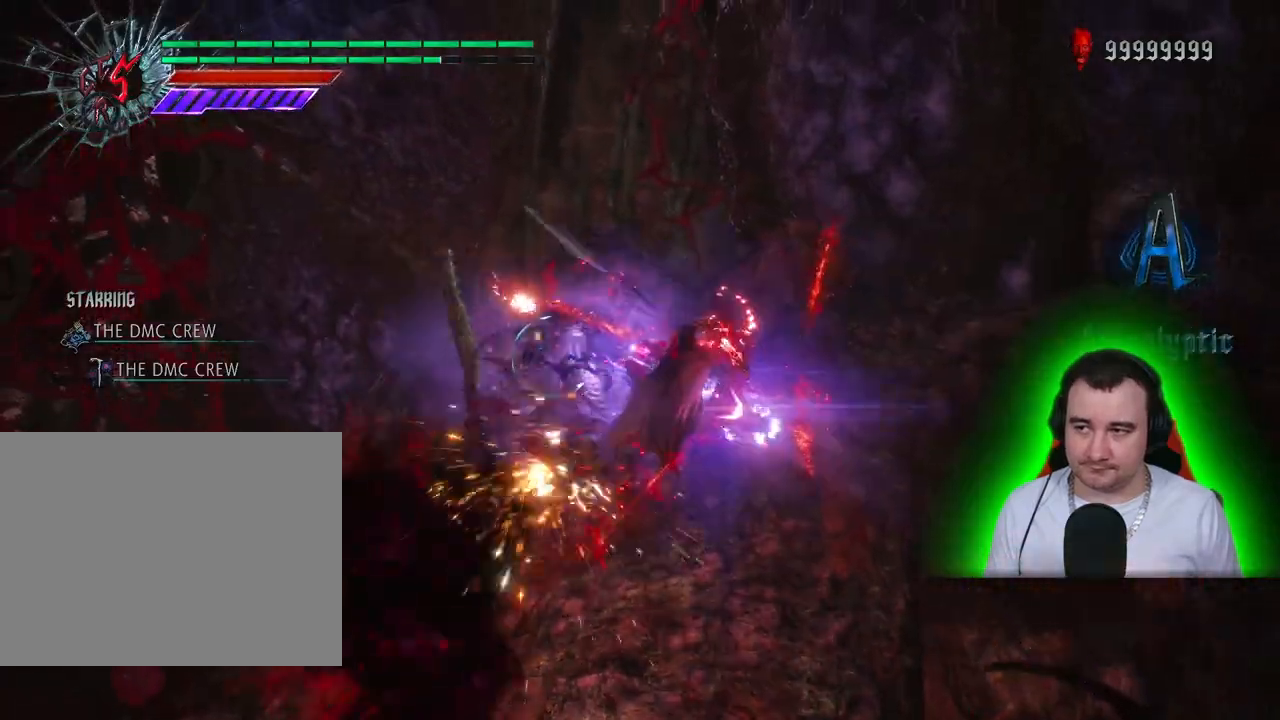
{"dt_ms": 500, "buttons": ["L2", "R1", "R2"], "left_stick": "center", "right_stick": "center", "events": [[300, "R2", "down"]]}
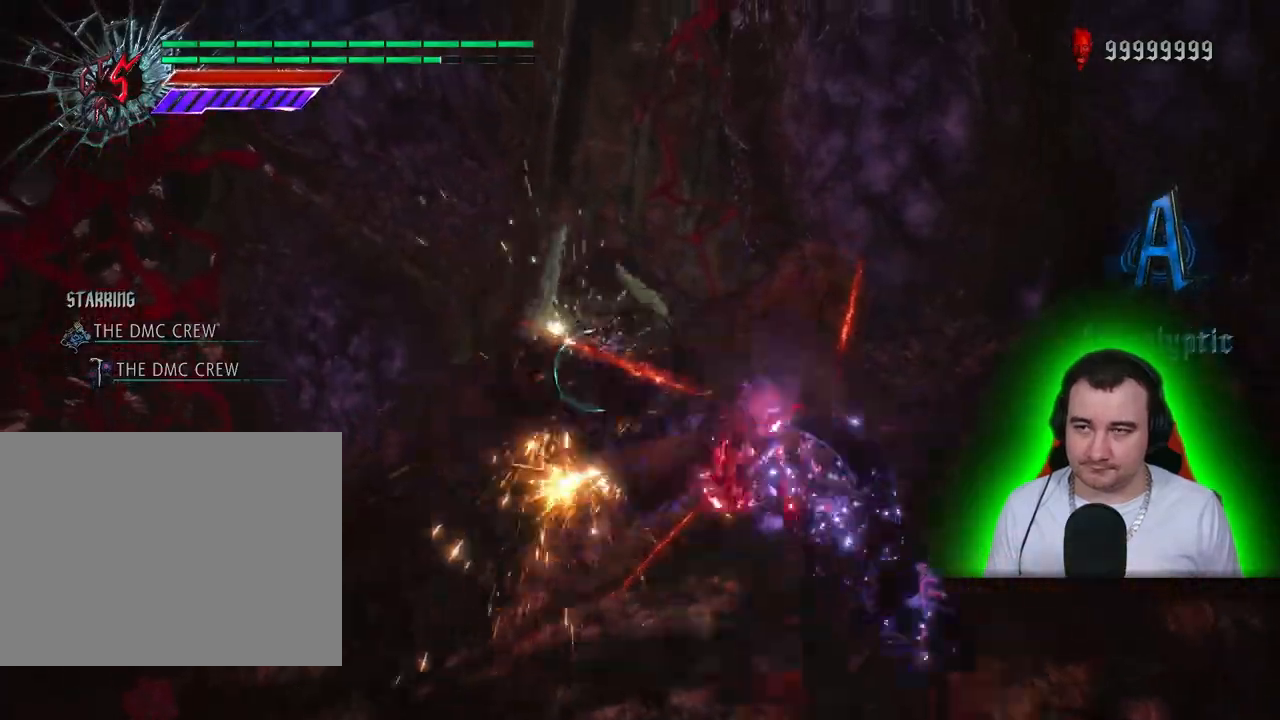
{"dt_ms": 500, "buttons": ["L2", "R1"], "left_stick": "center", "right_stick": "center", "events": [[33, "R2", "up"]]}
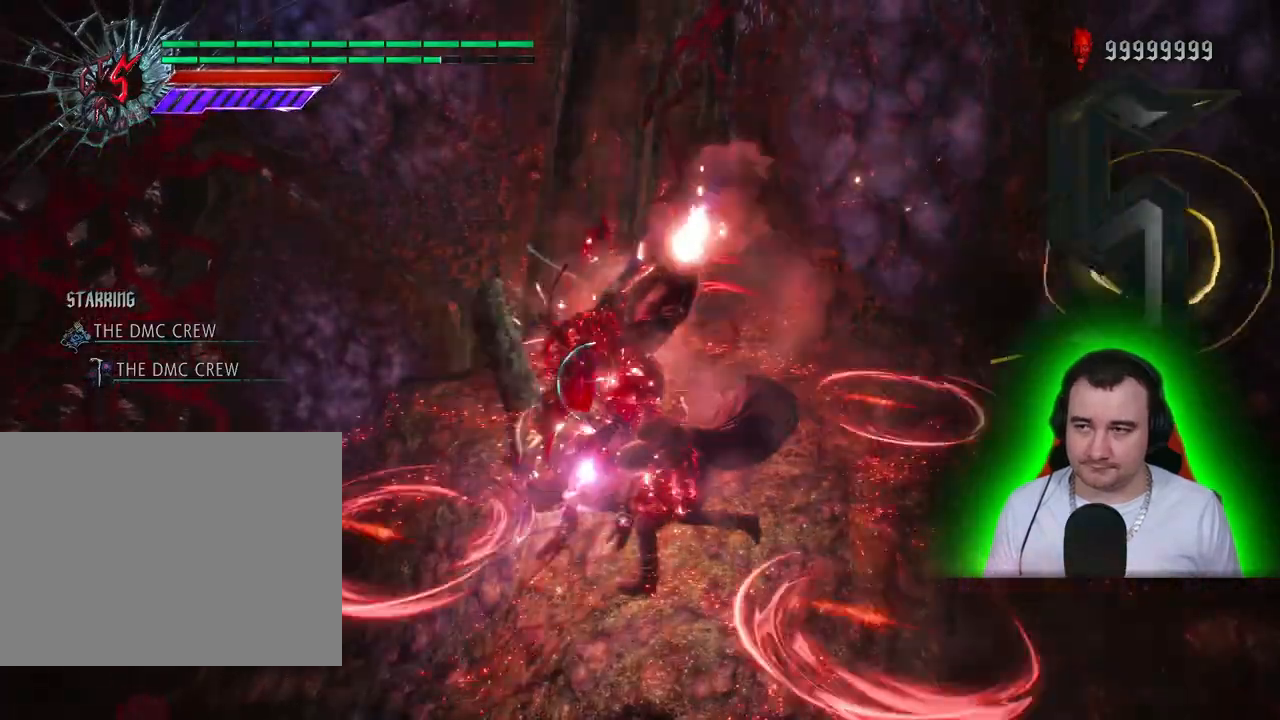
{"dt_ms": 500, "buttons": ["L2", "R1"], "left_stick": "center", "right_stick": "center", "events": []}
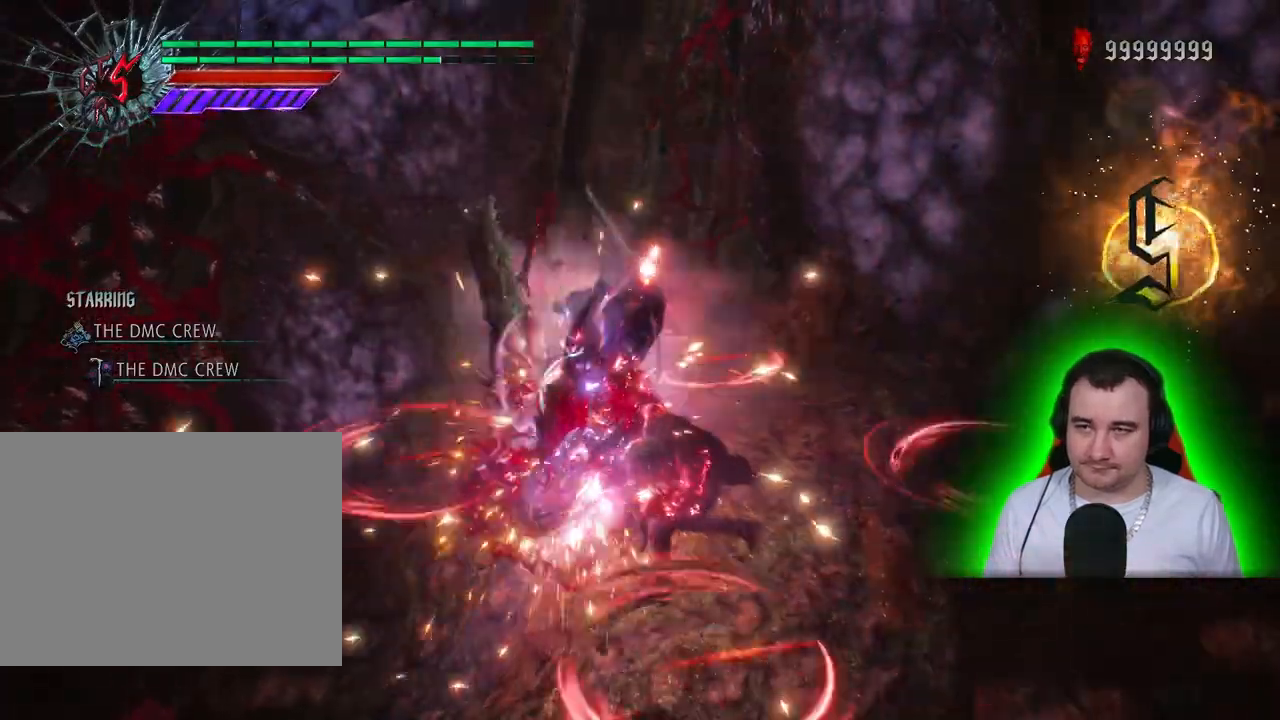
{"dt_ms": 500, "buttons": ["L2", "R1"], "left_stick": "center", "right_stick": "center", "events": []}
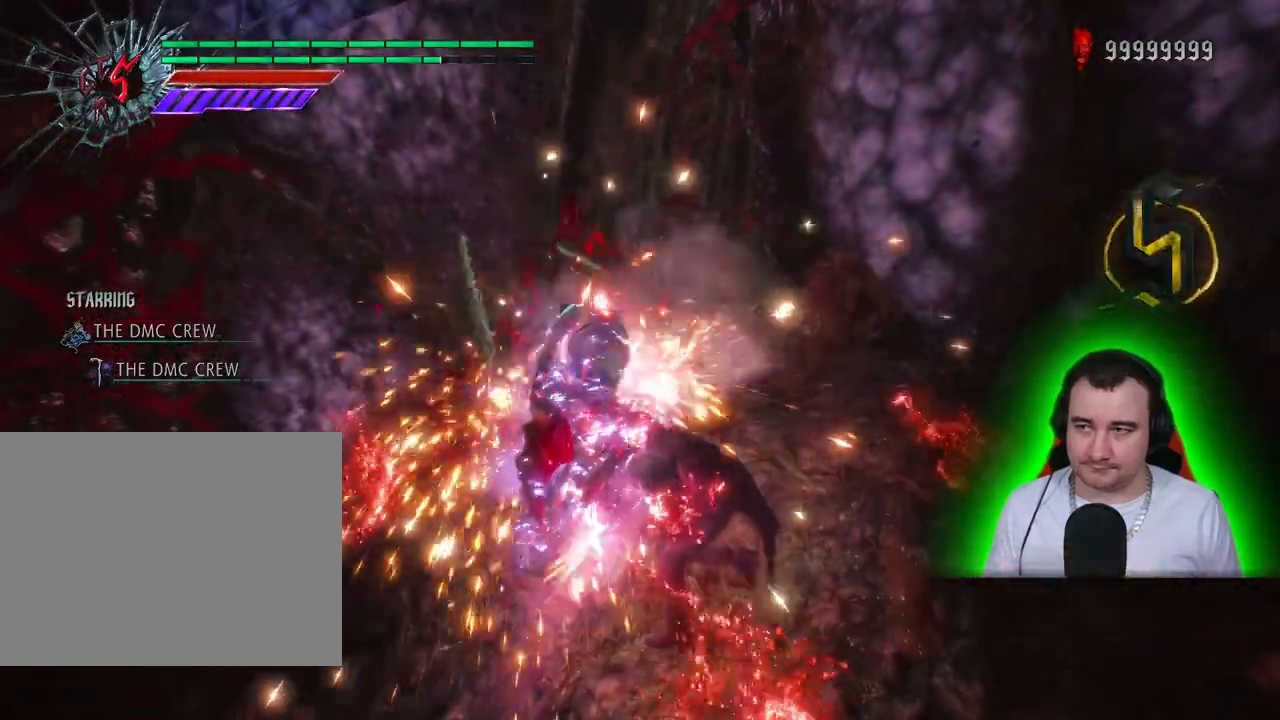
{"dt_ms": 500, "buttons": ["L2", "R1"], "left_stick": "center", "right_stick": "center"}
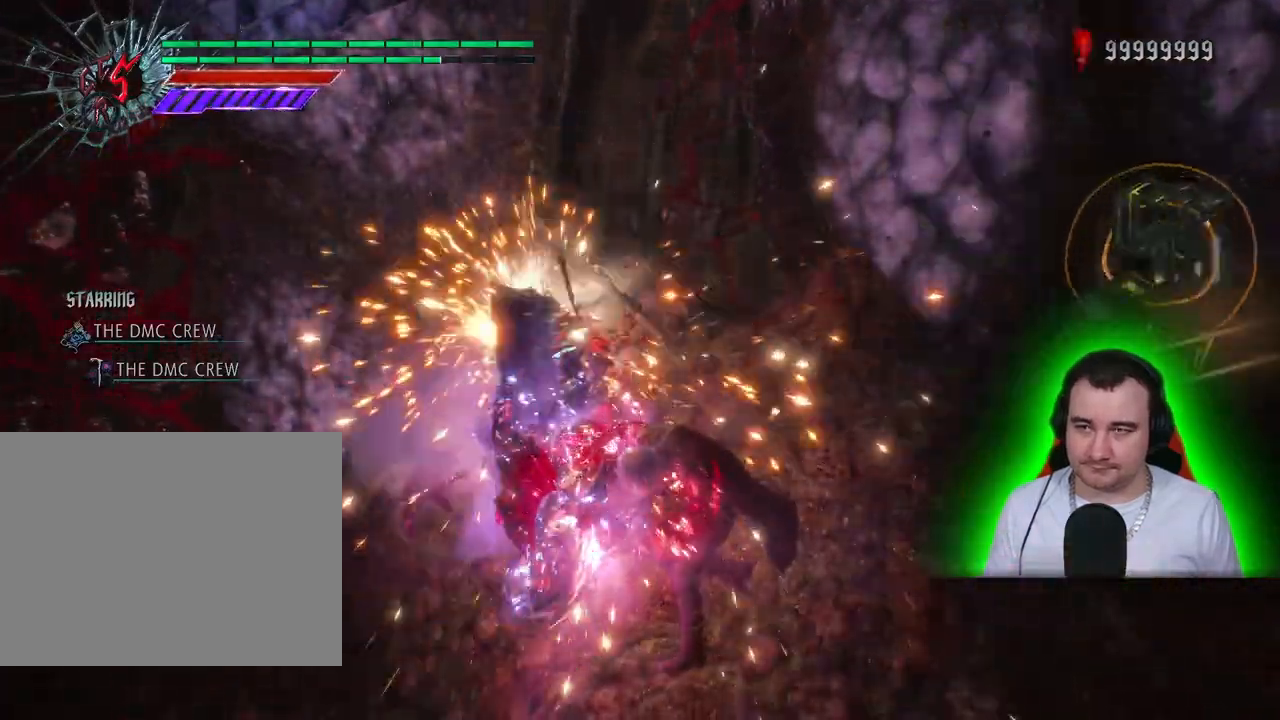
{"dt_ms": 500, "buttons": ["TRIANGLE", "L1", "L2", "R1"], "left_stick": "center", "right_stick": "center", "events": [[17, "L1", "down"], [117, "R2", "down"], [317, "R2", "up"], [467, "TRIANGLE", "down"]]}
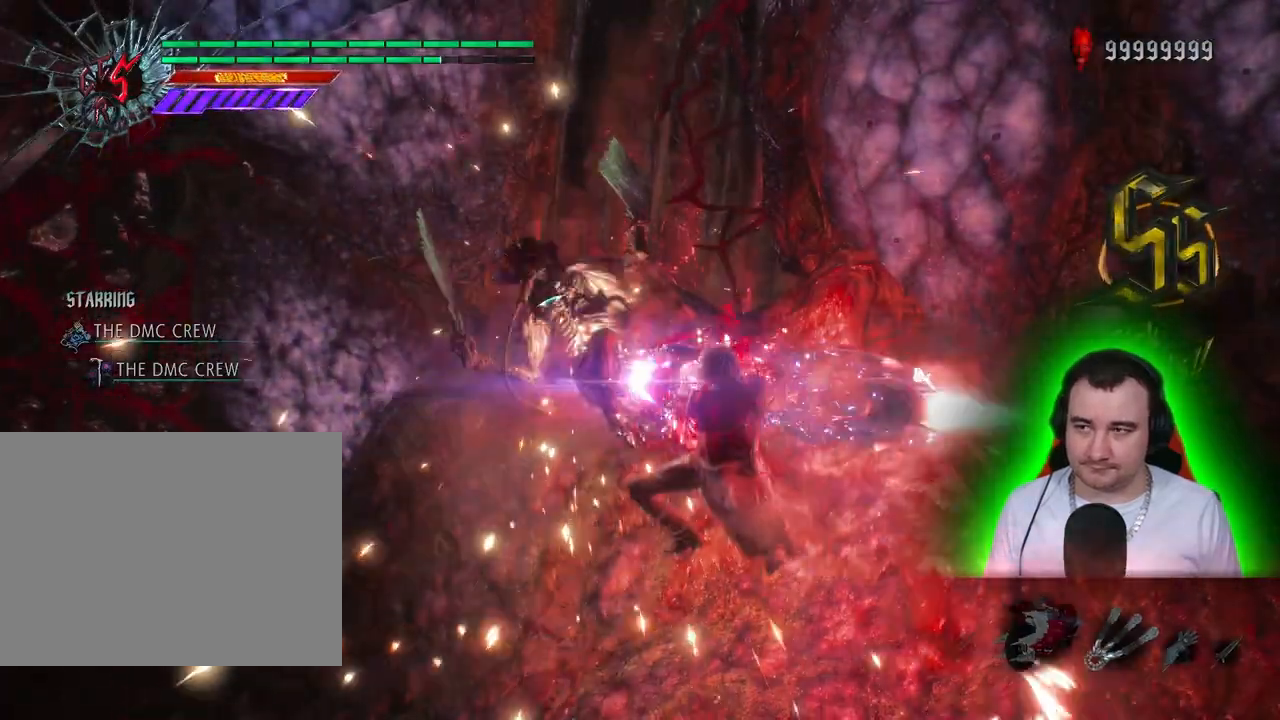
{"dt_ms": 1000, "buttons": ["L1", "L2", "R1"], "left_stick": "right", "right_stick": "center", "events": [[117, "TRIANGLE", "up"], [433, "right_stick", "right"], [733, "right_stick", "center"], [950, "left_stick", "right"]]}
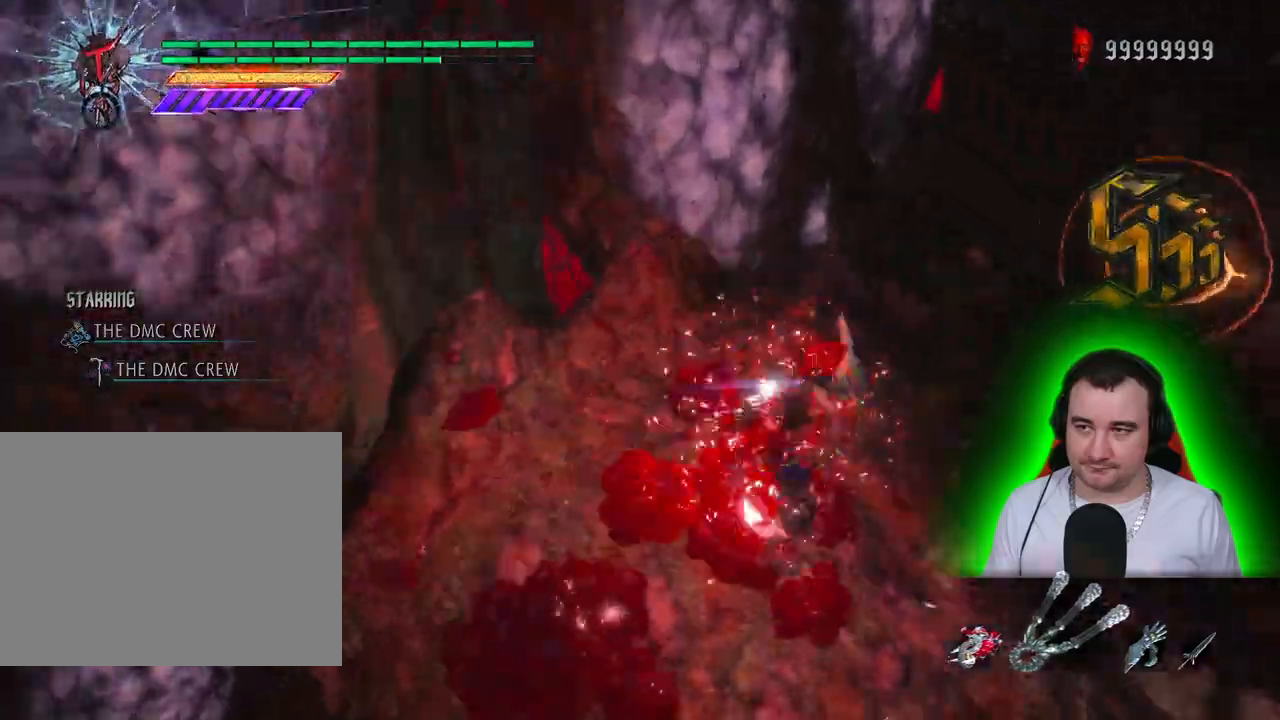
{"dt_ms": 500, "buttons": ["L1", "L2", "R1"], "left_stick": "right", "right_stick": "center", "events": [[17, "R2", "down"], [250, "R2", "up"]]}
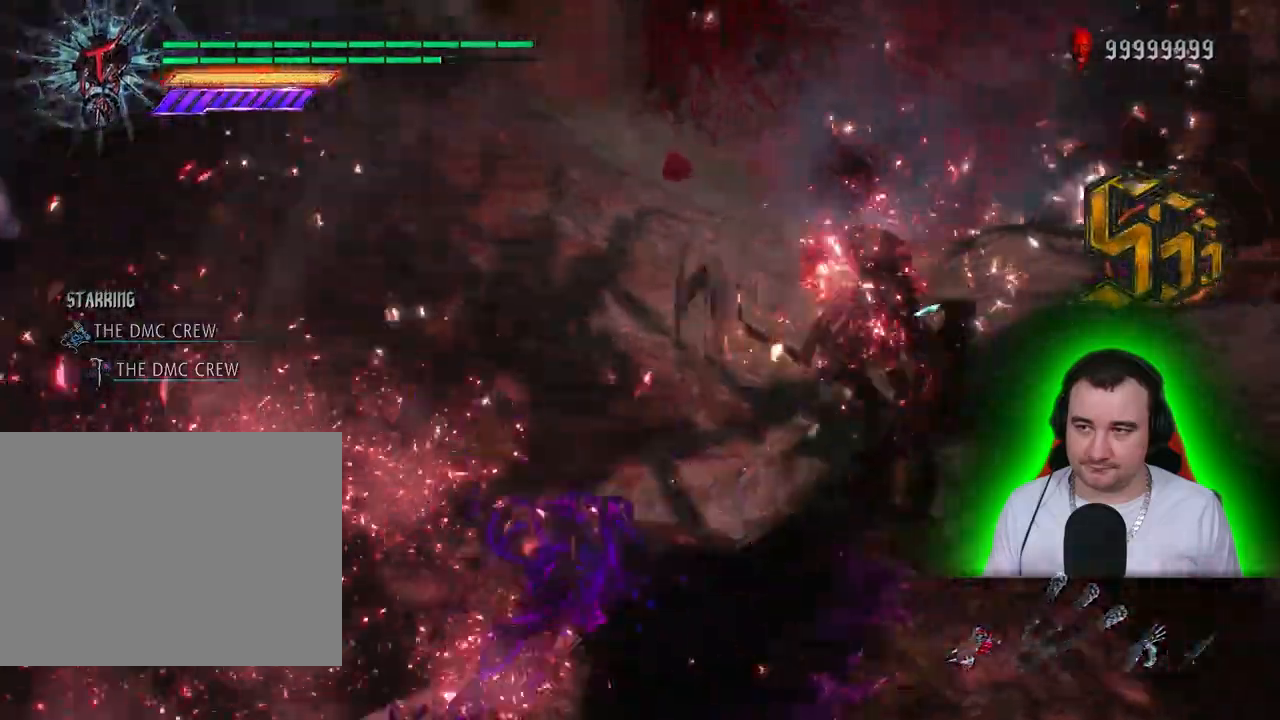
{"dt_ms": 1000, "buttons": ["SQUARE", "L1", "L2", "R1", "R2"], "left_stick": "center", "right_stick": "center", "events": [[17, "SQUARE", "down"], [83, "left_stick", "up-right"], [200, "left_stick", "center"], [483, "R2", "down"]]}
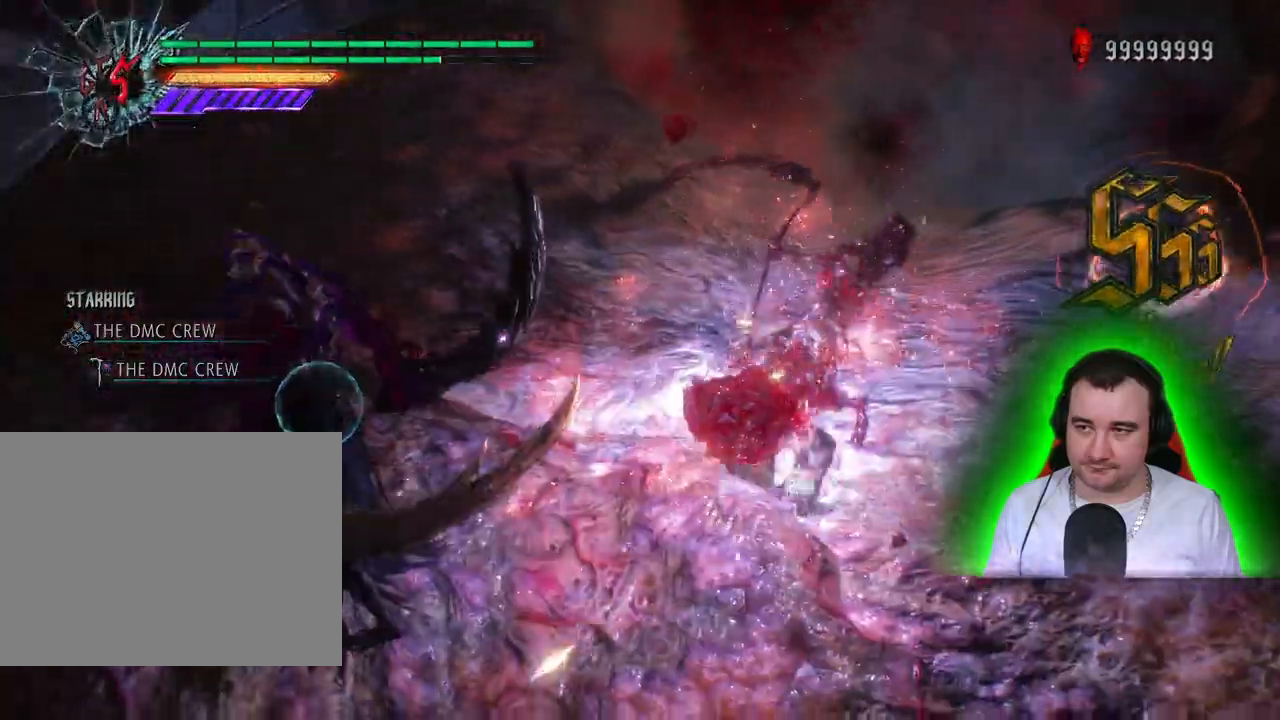
{"dt_ms": 500, "buttons": ["L1", "L2", "R1", "R2"], "left_stick": "right", "right_stick": "center", "events": [[83, "left_stick", "right"], [233, "SQUARE", "up"]]}
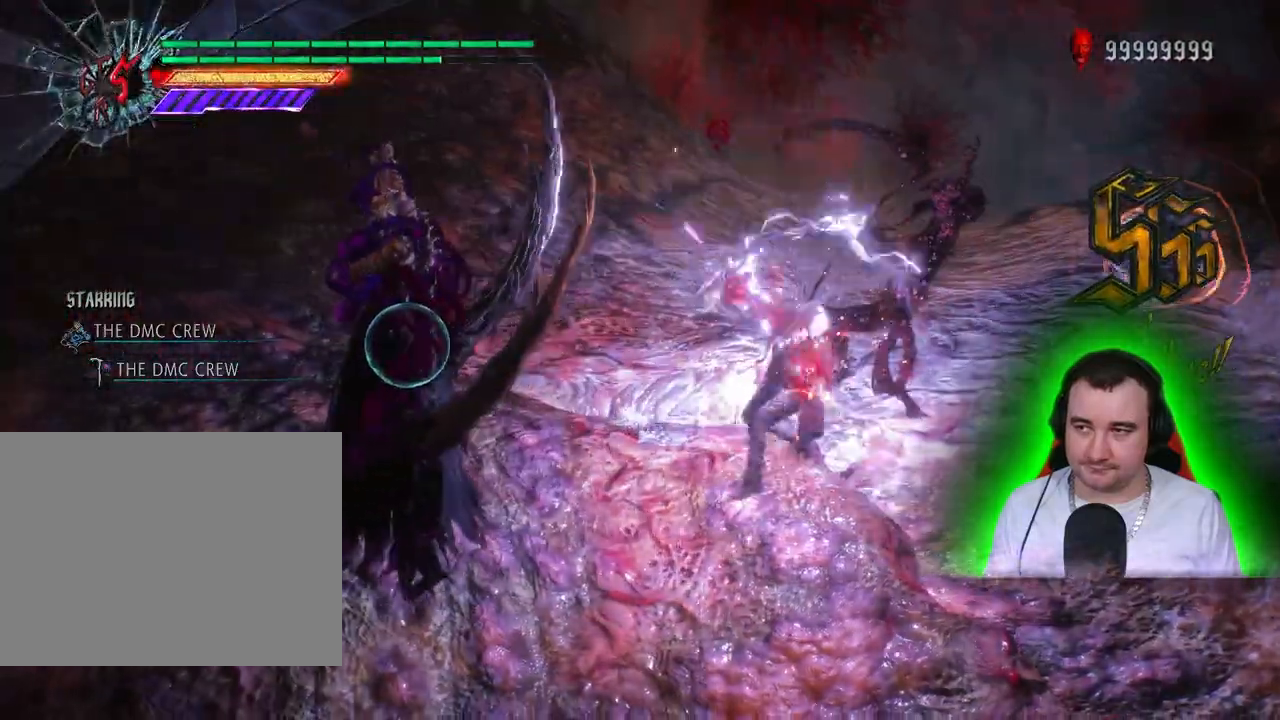
{"dt_ms": 500, "buttons": ["SQUARE", "L2", "R1"], "left_stick": "center", "right_stick": "center", "events": [[33, "R2", "up"], [150, "L1", "up"], [233, "SQUARE", "down"], [283, "left_stick", "center"], [333, "SQUARE", "up"], [400, "SQUARE", "down"]]}
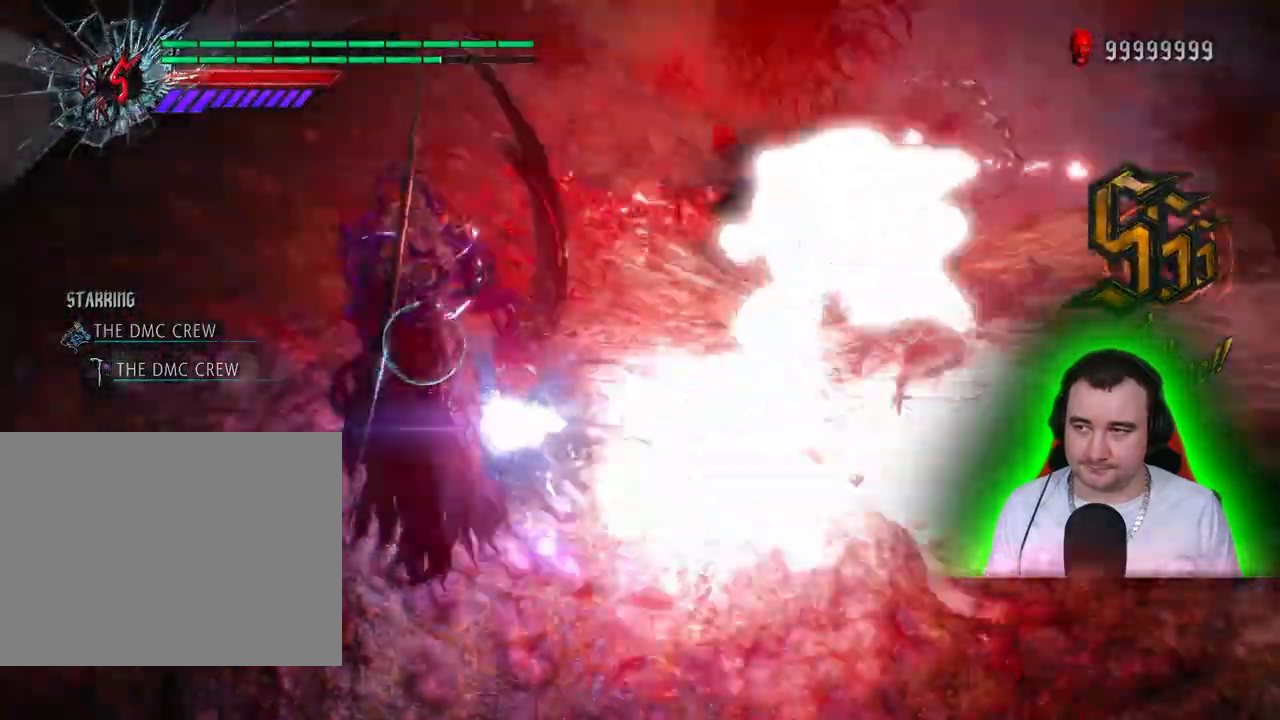
{"dt_ms": 500, "buttons": ["L2", "R1"], "left_stick": "right", "right_stick": "center", "events": [[183, "SQUARE", "up"], [300, "left_stick", "right"], [367, "SQUARE", "down"], [483, "SQUARE", "up"]]}
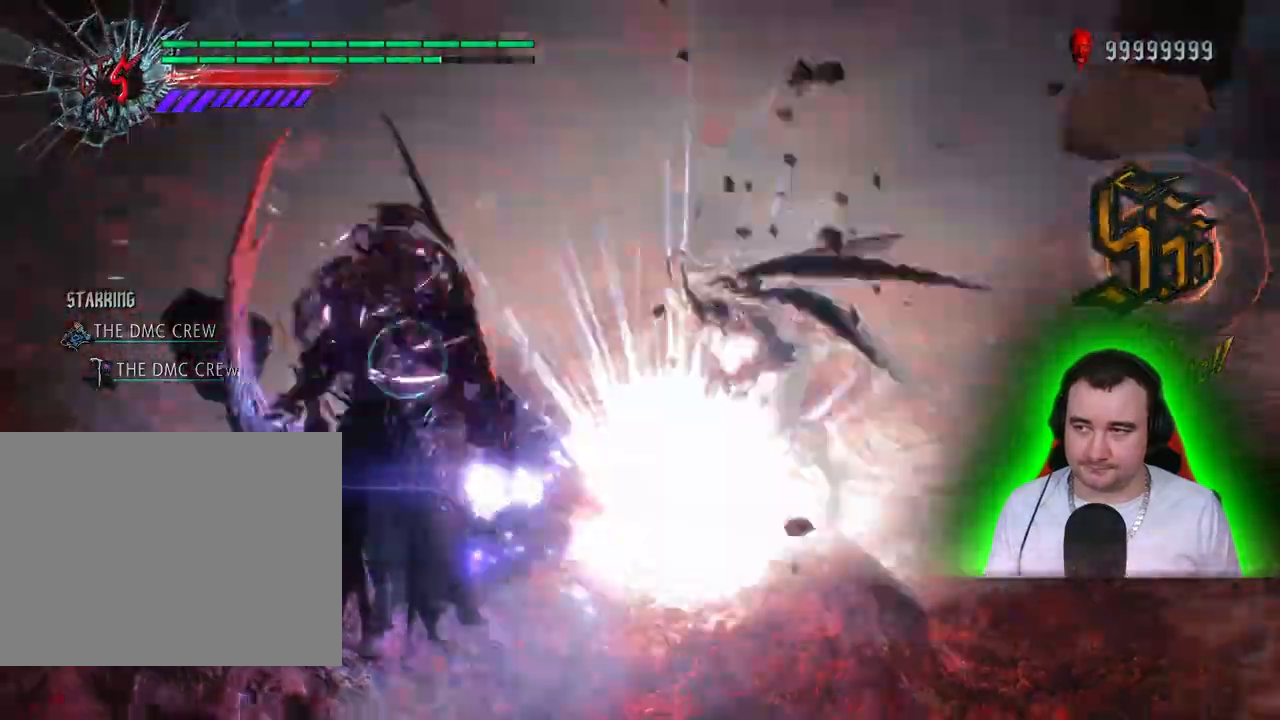
{"dt_ms": 1000, "buttons": ["SQUARE", "L1", "L2", "R1", "R2"], "left_stick": "right", "right_stick": "center"}
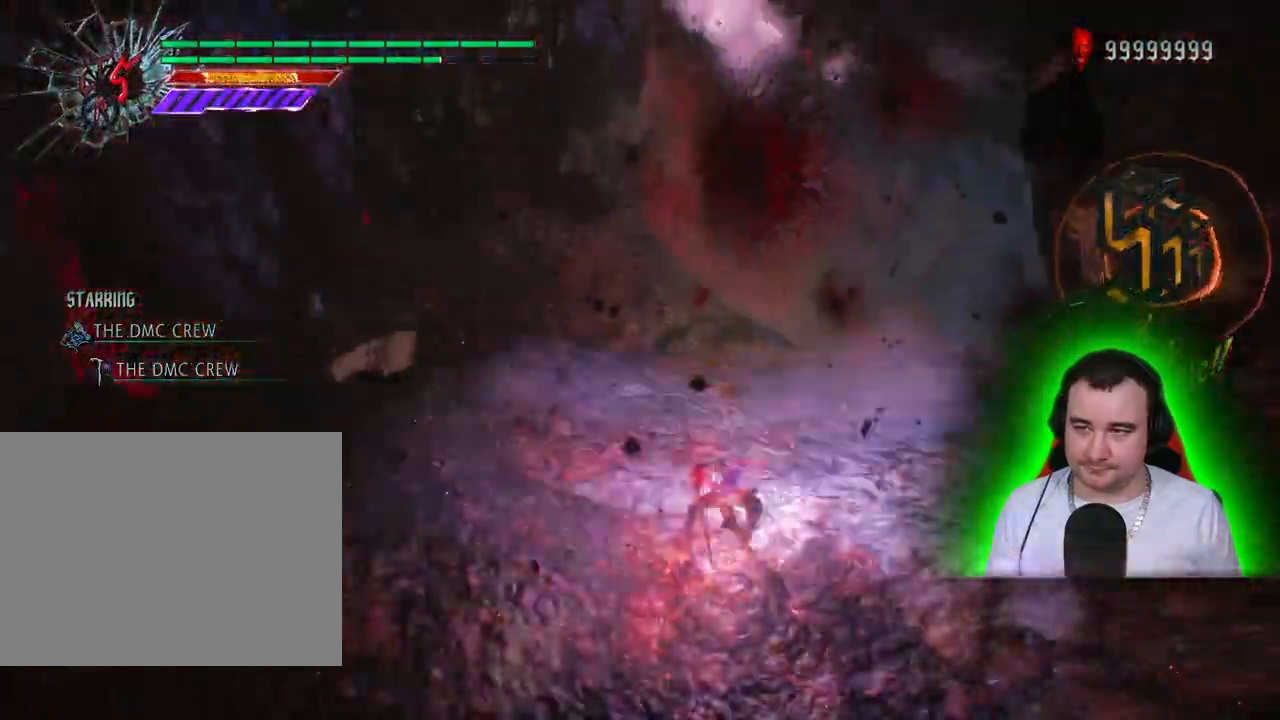
{"dt_ms": 500, "buttons": ["SQUARE", "L1", "L2", "R1", "R2"], "left_stick": "center", "right_stick": "center", "events": [[33, "left_stick", "center"]]}
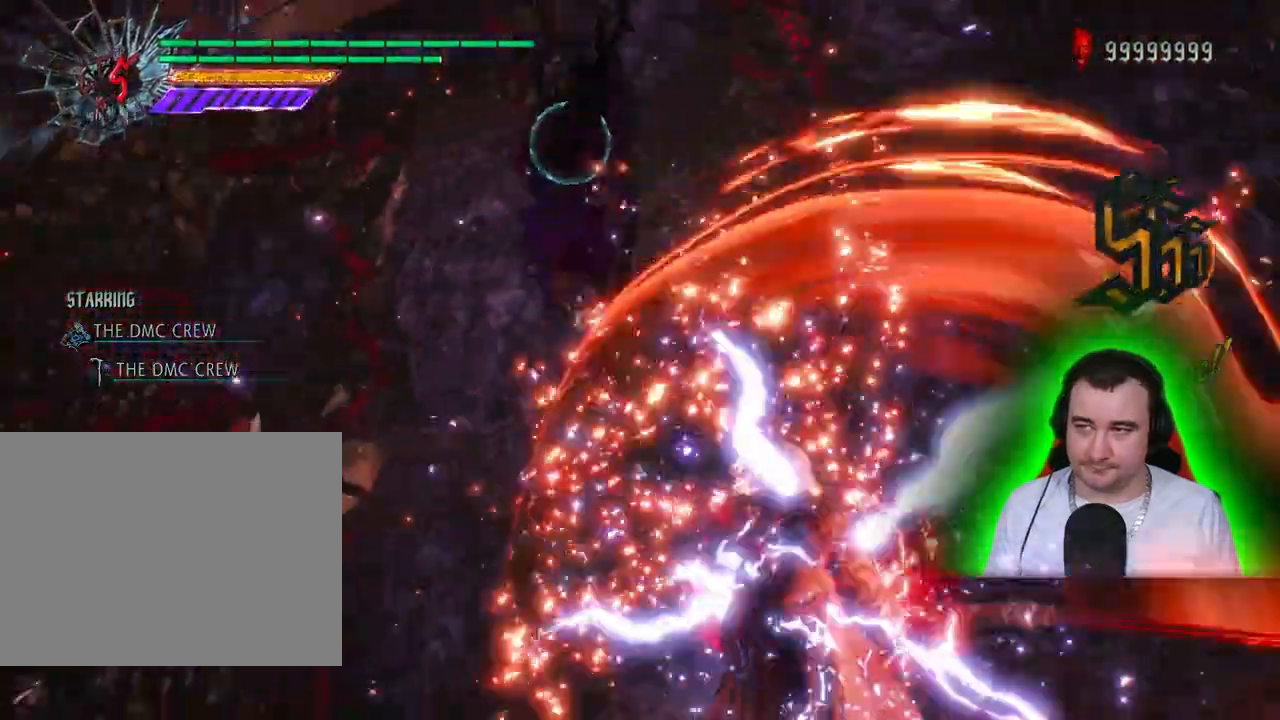
{"dt_ms": 500, "buttons": ["SQUARE", "L1", "L2", "R1", "R2"], "left_stick": "center", "right_stick": "center", "events": []}
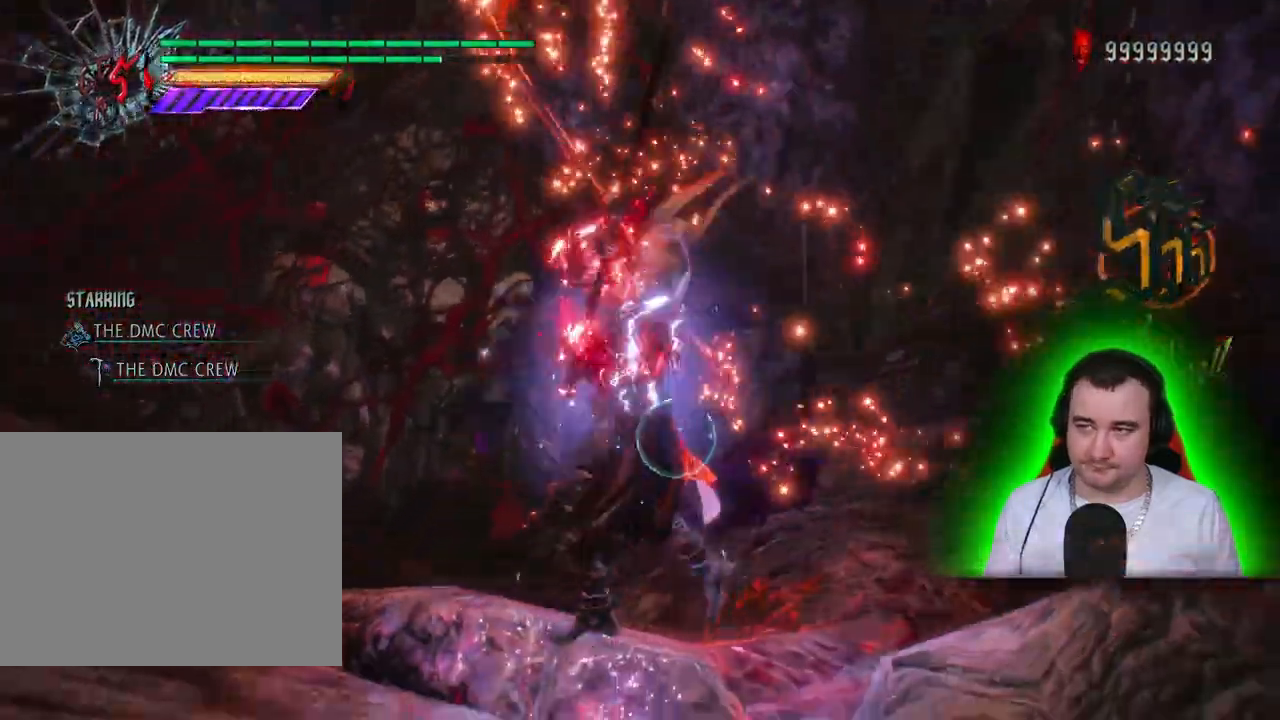
{"dt_ms": 500, "buttons": ["SQUARE", "L1", "L2", "R1", "R2"], "left_stick": "center", "right_stick": "center", "events": []}
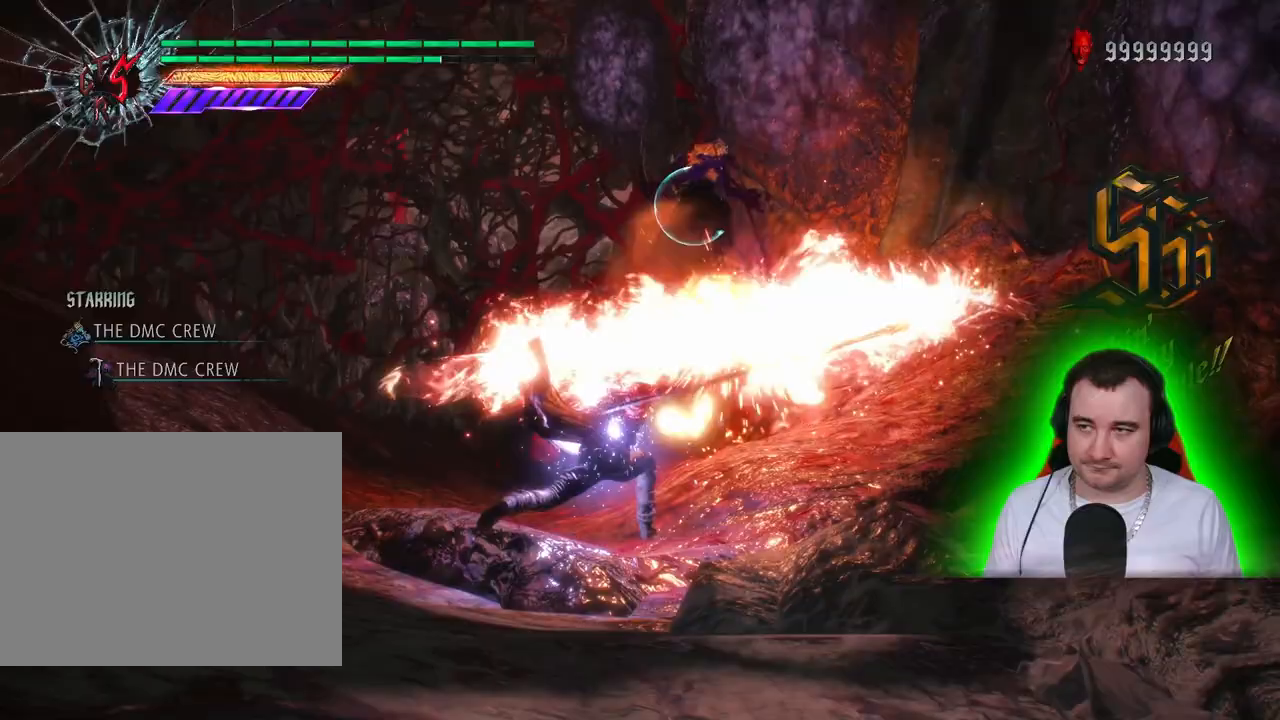
{"dt_ms": 500, "buttons": ["L1", "L2", "R1", "R2"], "left_stick": "center", "right_stick": "center", "events": [[350, "SQUARE", "up"]]}
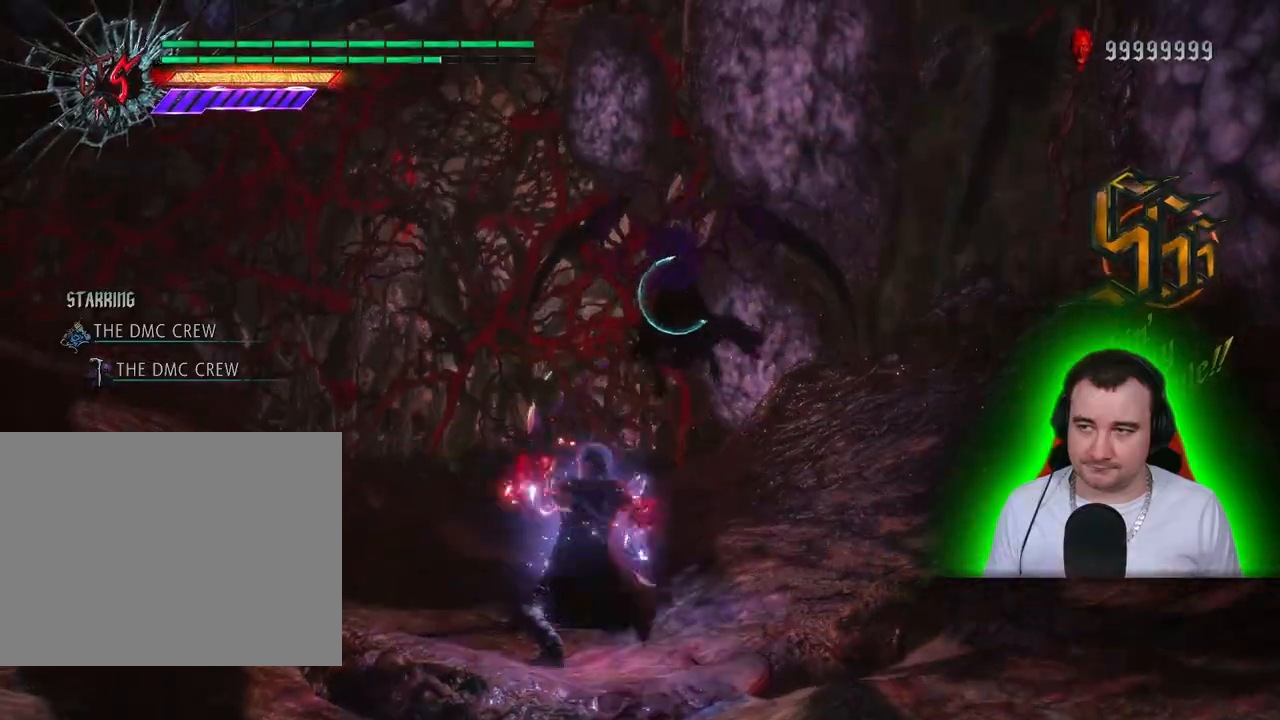
{"dt_ms": 500, "buttons": ["SQUARE", "L2", "R1"], "left_stick": "down", "right_stick": "center"}